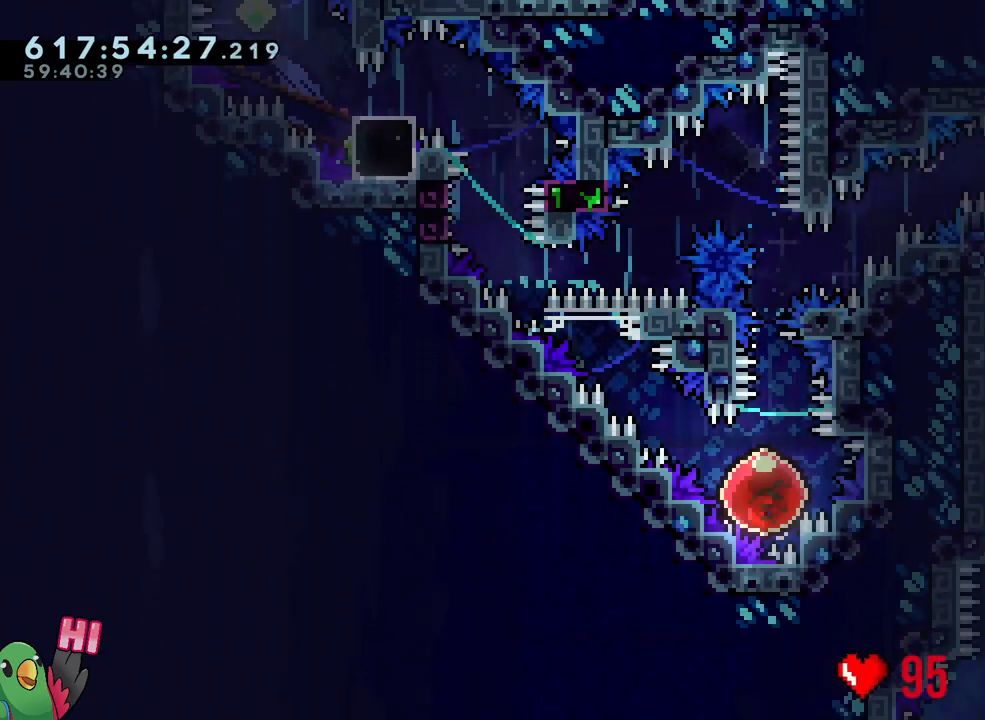
Gameplay with a controller (Nintendo layout); each line is a JSON object with the inputs held at the frame after it. "events" lists button and stick changes between this image and that frame as [ms after this image, input, new state], when the widget could be followed in between. Not read: L3 R3.
{"buttons": ["B"], "left_stick": "up-left", "right_stick": "center", "events": [[483, "B", "down"]]}
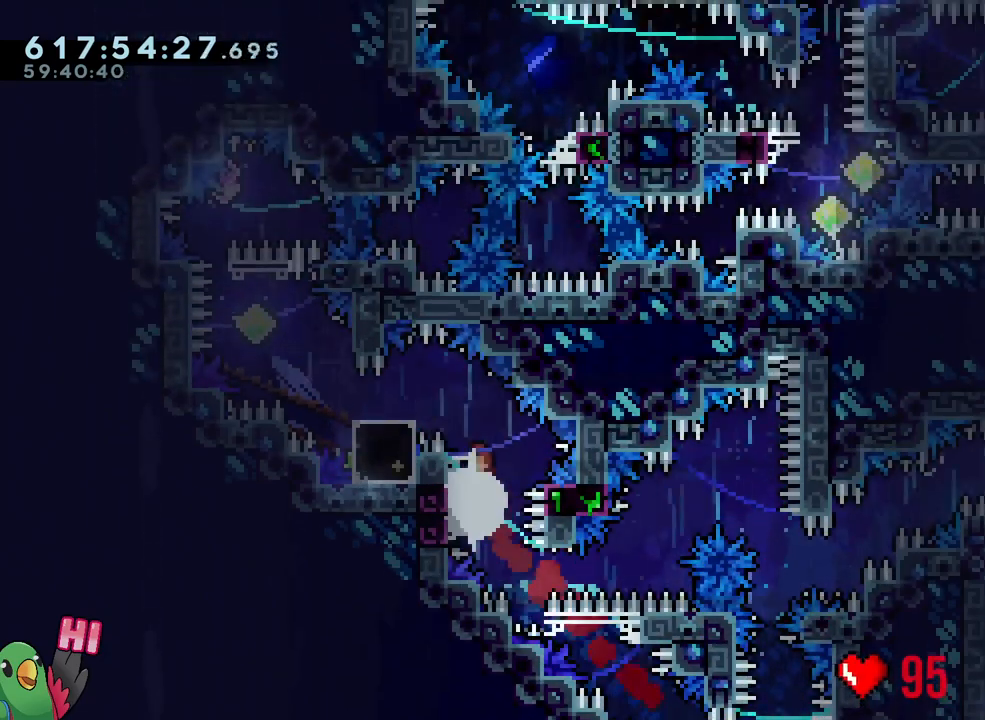
{"buttons": ["B", "R1"], "left_stick": "up-left", "right_stick": "center", "events": [[50, "L1", "down"], [183, "R1", "down"], [467, "L1", "up"]]}
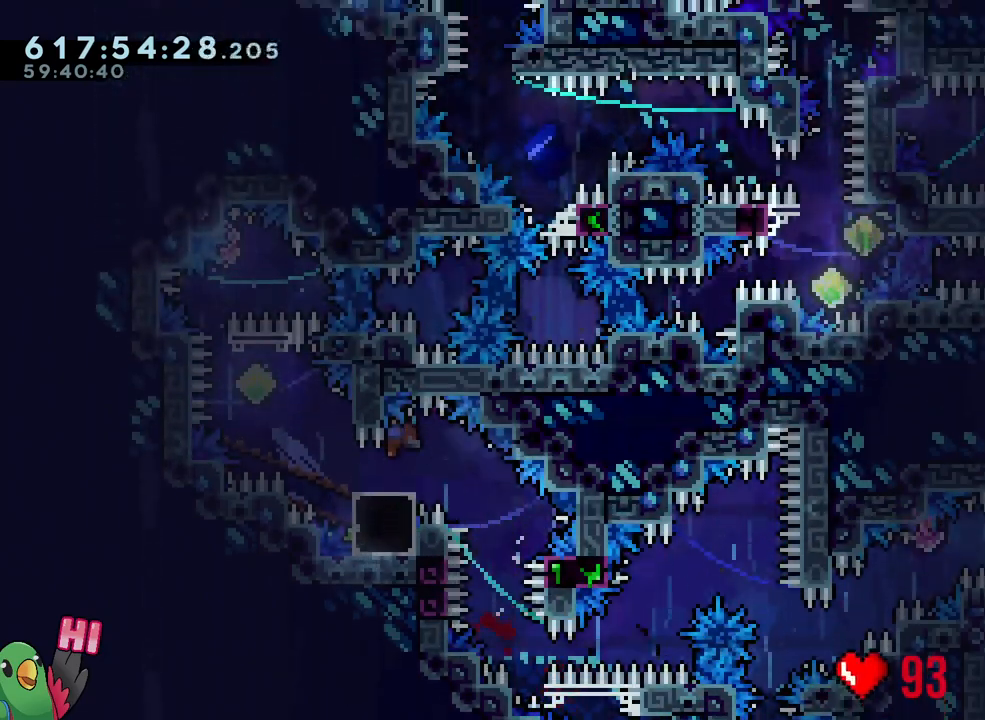
{"buttons": [], "left_stick": "center", "right_stick": "center", "events": [[17, "R1", "up"], [17, "left_stick", "center"], [67, "B", "up"]]}
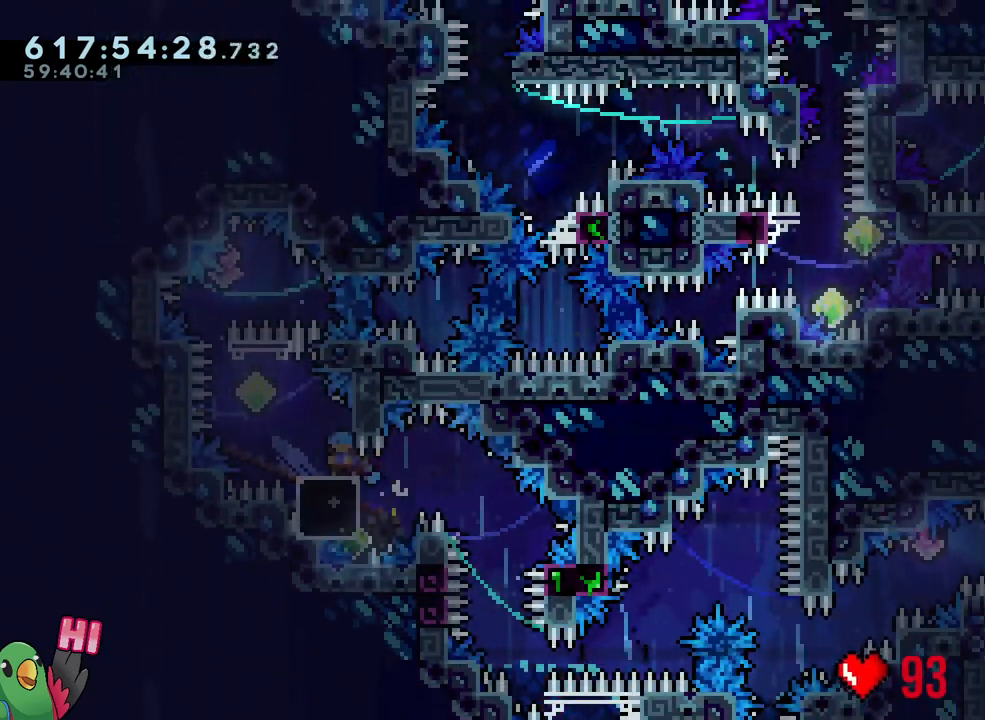
{"buttons": ["B"], "left_stick": "up-left", "right_stick": "center", "events": [[133, "Y", "down"], [283, "Y", "up"], [467, "B", "down"], [467, "left_stick", "up-left"]]}
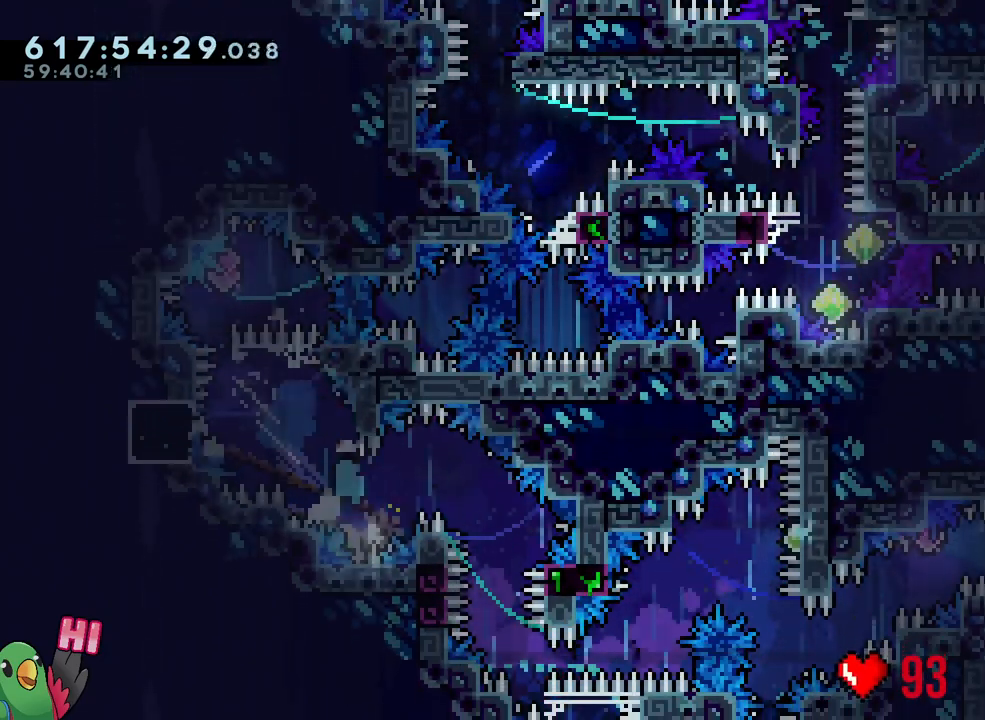
{"buttons": ["B", "Y"], "left_stick": "down-right", "right_stick": "center", "events": [[50, "left_stick", "left"], [333, "left_stick", "center"], [383, "left_stick", "down-right"], [400, "Y", "down"]]}
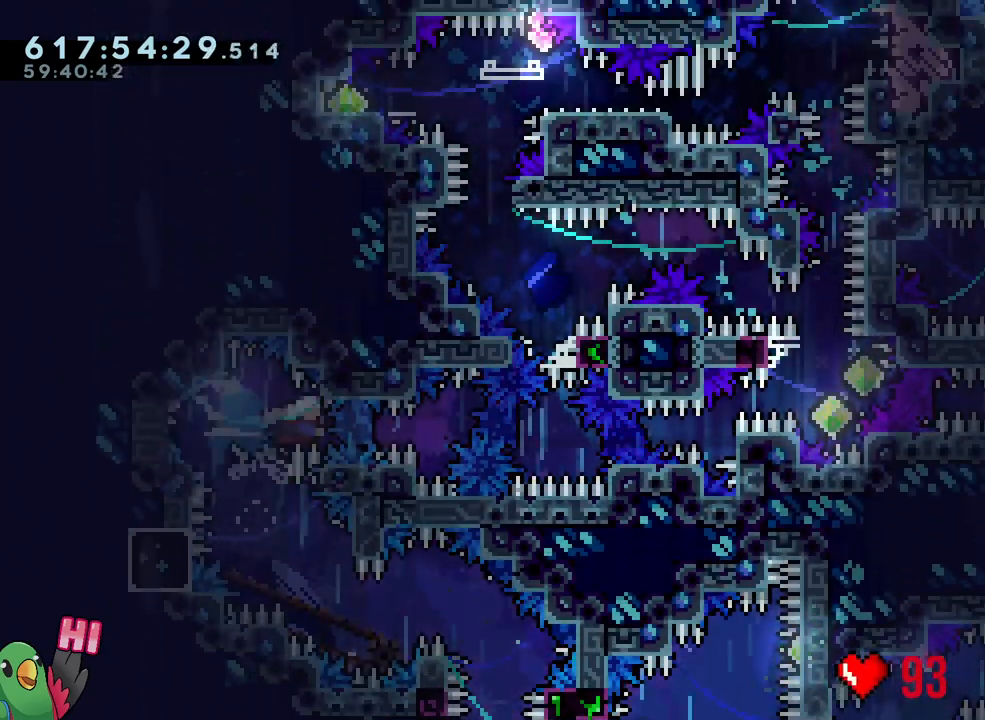
{"buttons": ["Y", "L1"], "left_stick": "center", "right_stick": "center", "events": [[17, "left_stick", "center"], [33, "B", "up"], [33, "Y", "up"], [150, "Y", "down"], [250, "Y", "up"], [317, "L1", "down"], [350, "Y", "down"]]}
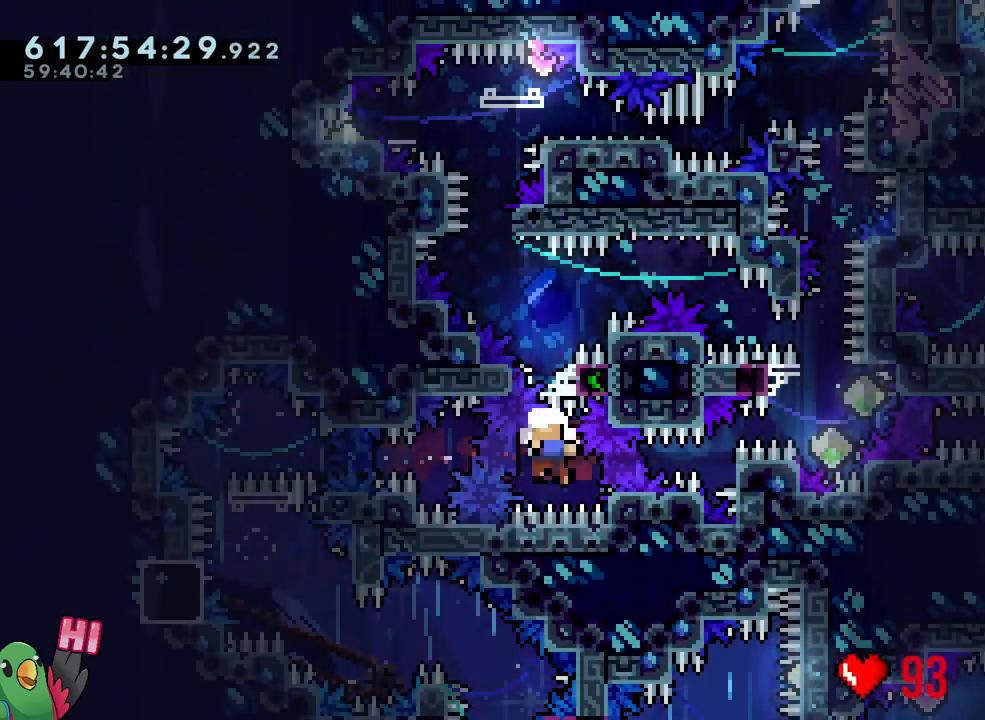
{"buttons": ["B"], "left_stick": "center", "right_stick": "center", "events": [[33, "R1", "down"], [33, "Y", "up"], [100, "B", "down"], [100, "L1", "up"], [350, "B", "up"], [450, "B", "down"], [467, "R1", "up"]]}
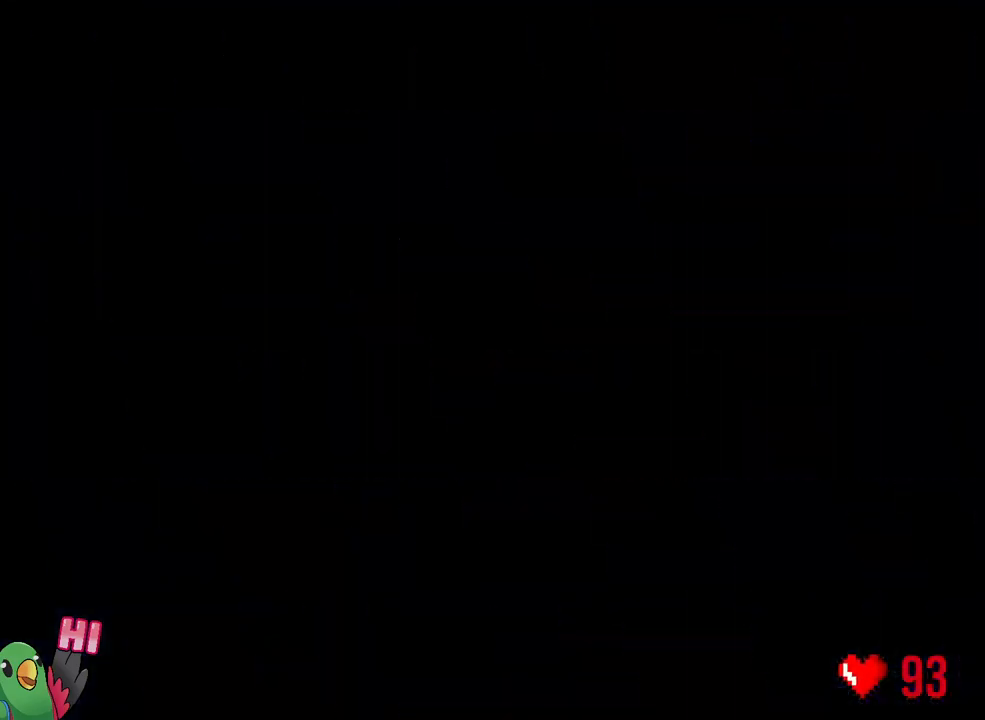
{"buttons": ["L2"], "left_stick": "center", "right_stick": "center", "events": [[50, "B", "up"], [200, "B", "down"], [300, "B", "up"], [367, "L2", "down"]]}
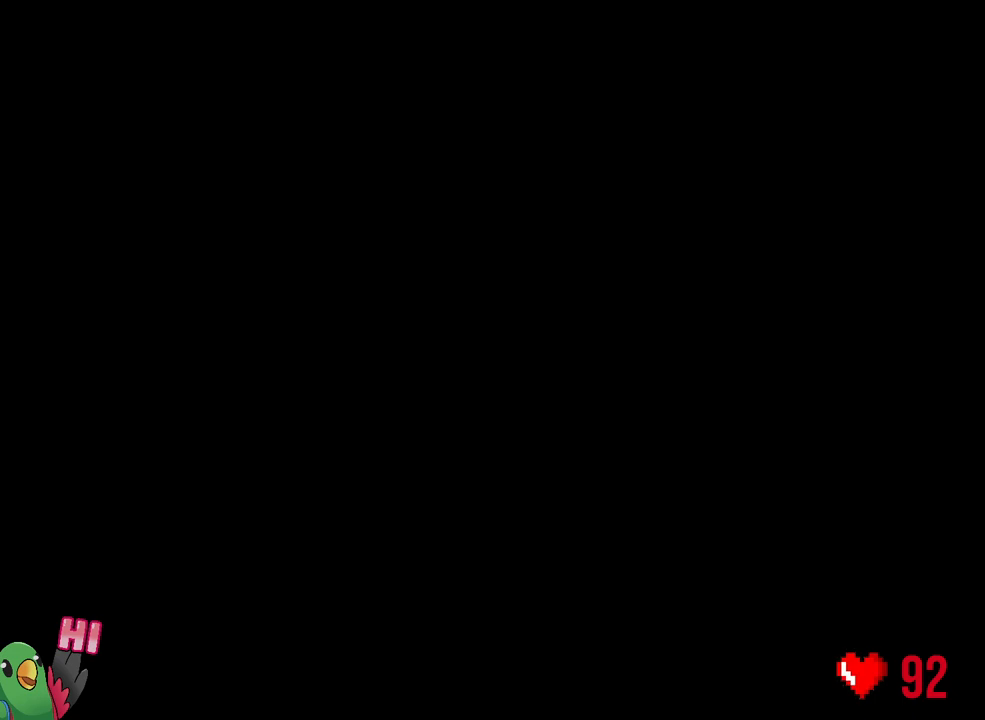
{"buttons": ["L2"], "left_stick": "center", "right_stick": "center", "events": []}
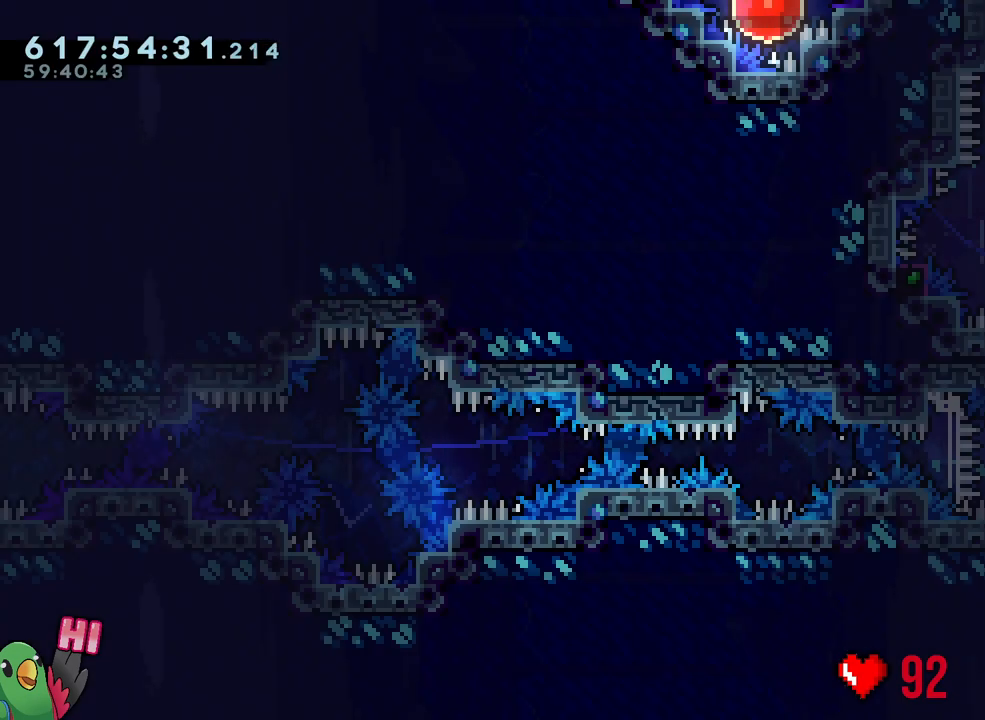
{"buttons": [], "left_stick": "up-left", "right_stick": "center", "events": [[233, "Y", "down"], [233, "left_stick", "up-right"], [383, "Y", "up"], [400, "left_stick", "up-left"], [433, "R2", "down"], [483, "R2", "up"], [500, "L2", "up"]]}
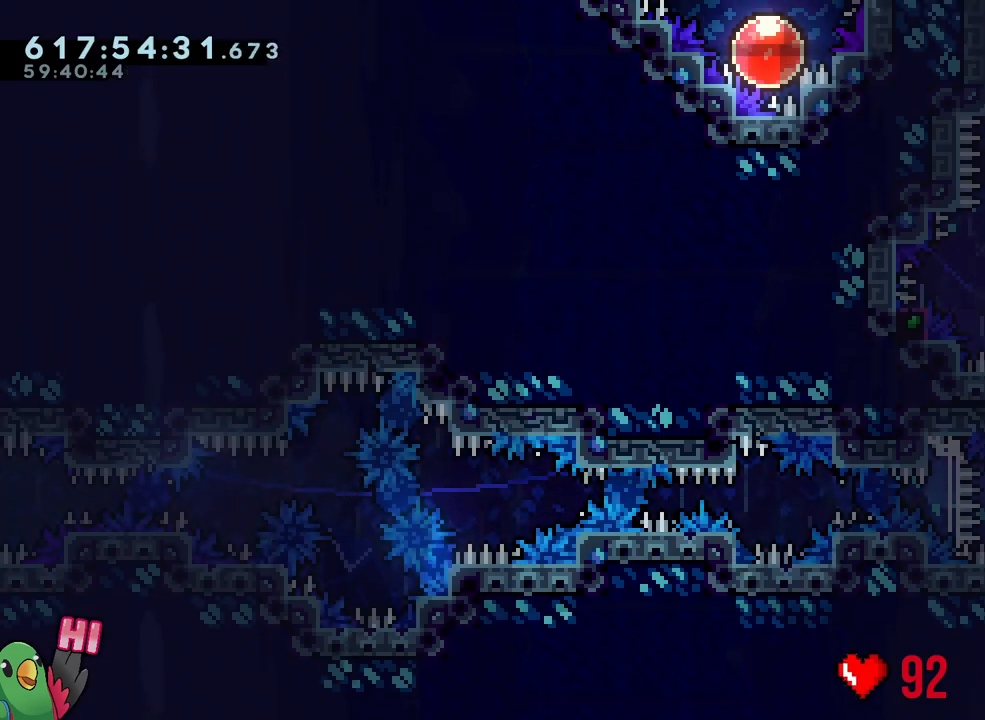
{"buttons": ["B"], "left_stick": "center", "right_stick": "center", "events": [[17, "left_stick", "center"], [183, "B", "down"], [283, "right_stick", "up-left"], [450, "right_stick", "center"]]}
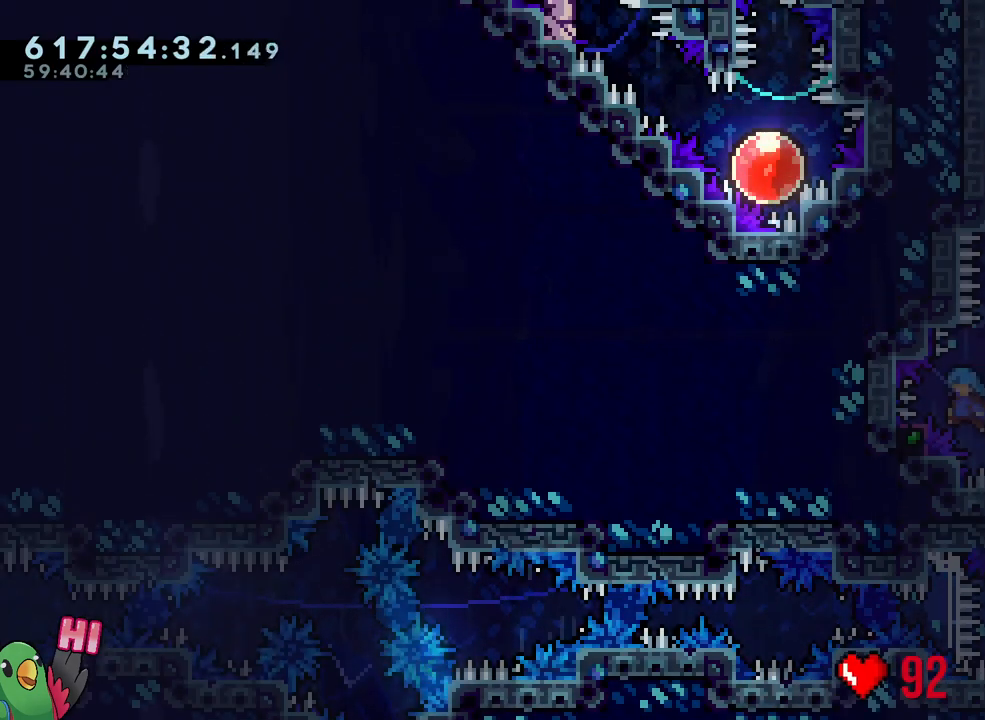
{"buttons": ["R1"], "left_stick": "down-right", "right_stick": "center", "events": [[100, "L1", "down"], [233, "R1", "down"], [300, "L1", "up"], [350, "left_stick", "down-right"], [367, "B", "up"]]}
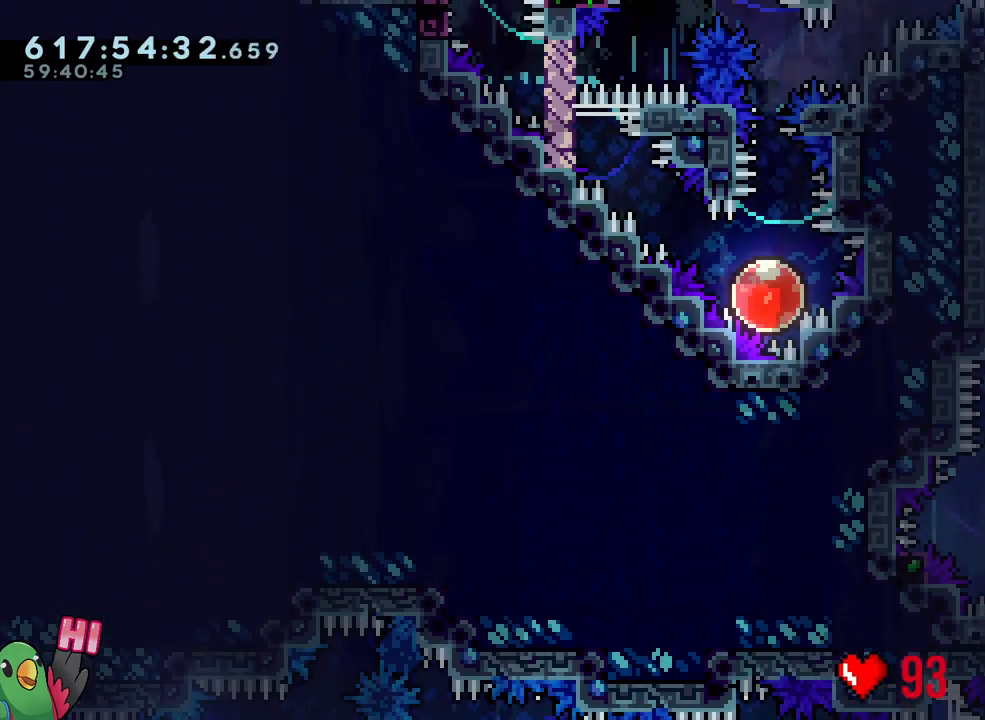
{"buttons": ["B", "Y", "R1"], "left_stick": "down-right", "right_stick": "center", "events": [[133, "left_stick", "right"], [333, "left_stick", "down-right"], [400, "Y", "down"], [483, "B", "down"]]}
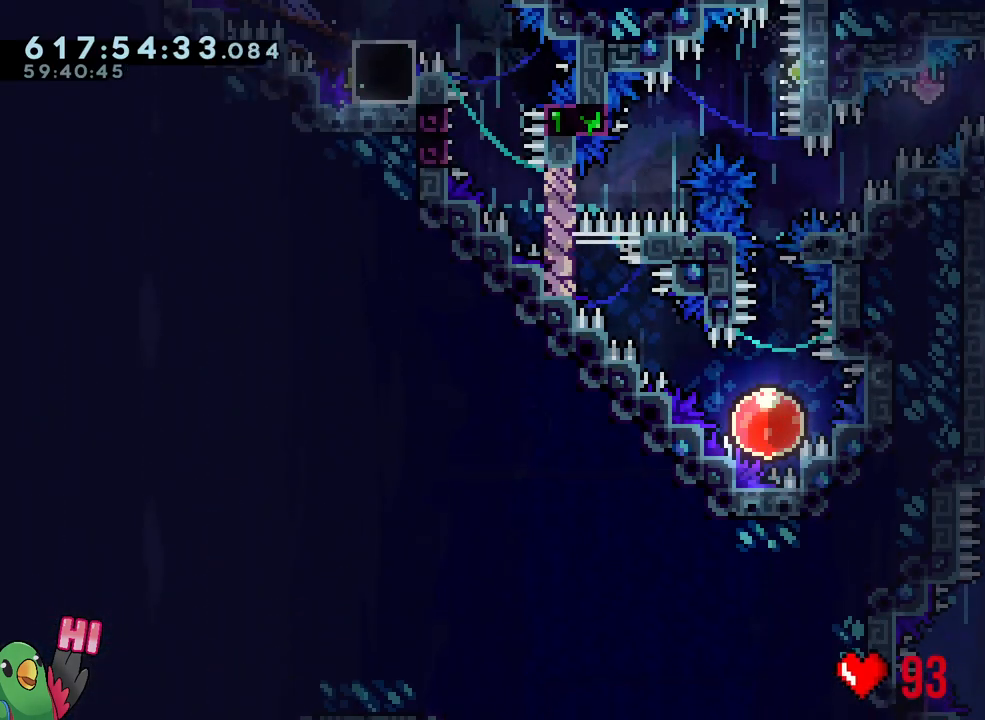
{"buttons": ["Y", "L1", "R1"], "left_stick": "left", "right_stick": "center", "events": [[117, "L1", "down"], [150, "Y", "up"], [183, "B", "up"], [400, "Y", "down"], [433, "left_stick", "left"]]}
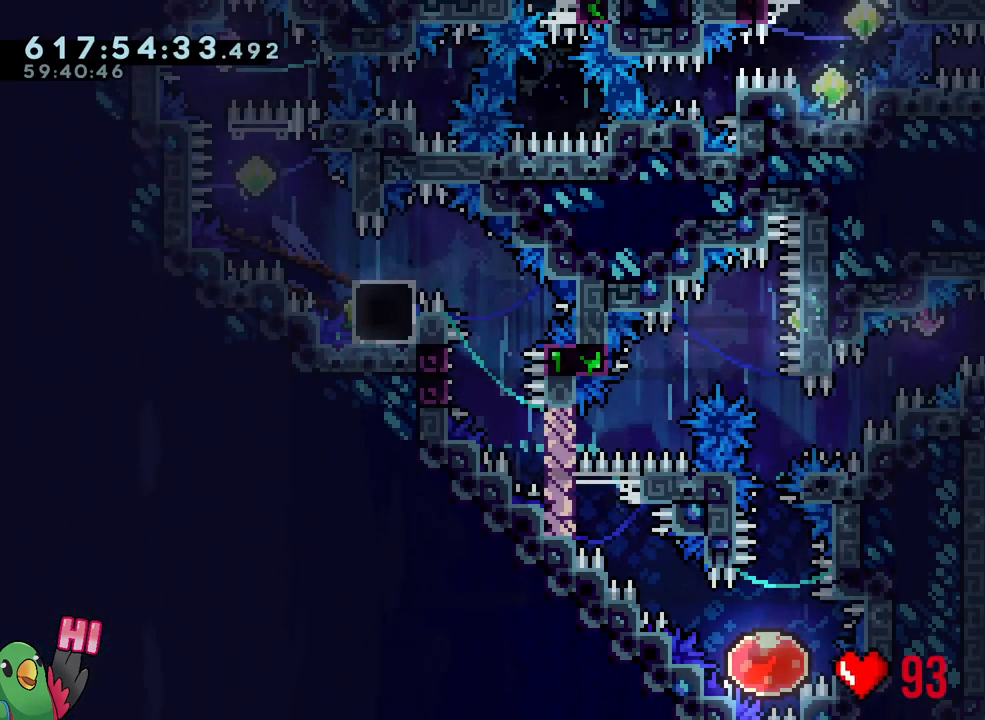
{"buttons": ["B", "Y", "L1", "R1"], "left_stick": "left", "right_stick": "center", "events": [[17, "Y", "up"], [100, "B", "down"], [133, "left_stick", "down-left"], [233, "Y", "down"], [350, "Y", "up"], [467, "left_stick", "left"], [483, "Y", "down"]]}
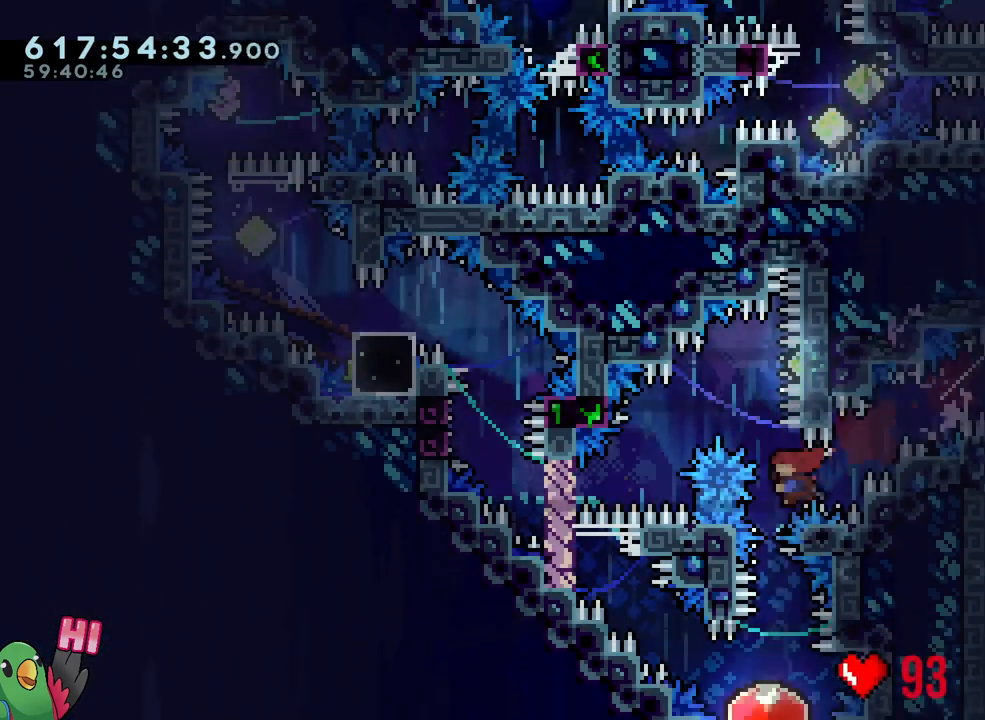
{"buttons": ["L1"], "left_stick": "right", "right_stick": "center", "events": [[133, "Y", "up"], [150, "R1", "up"], [167, "L1", "up"], [183, "B", "up"], [250, "left_stick", "right"], [383, "L1", "down"]]}
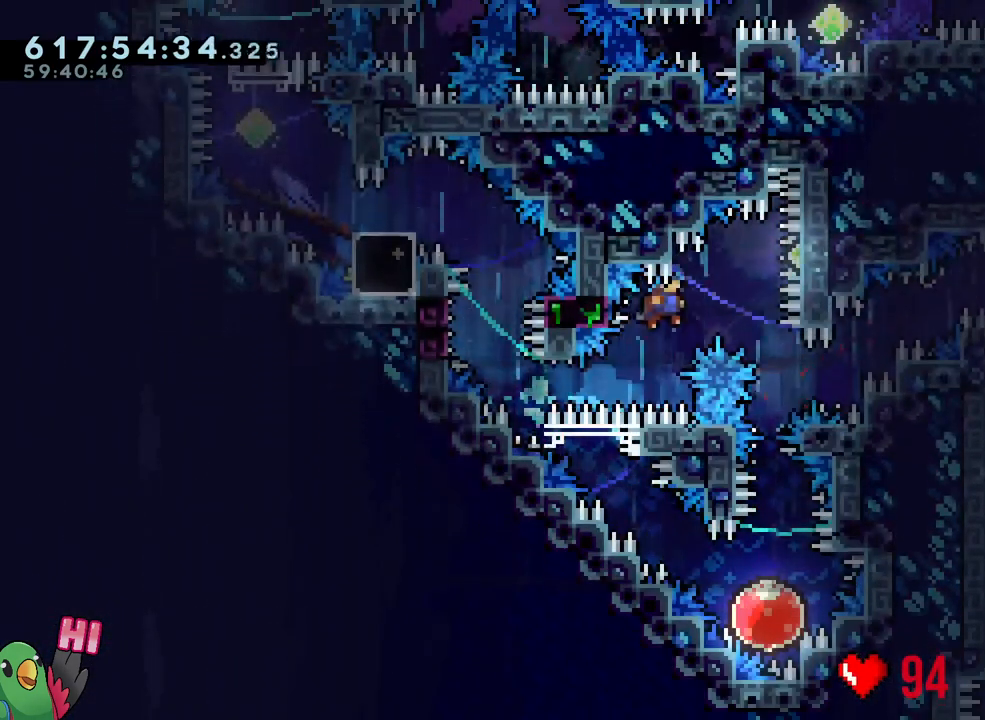
{"buttons": [], "left_stick": "down", "right_stick": "center", "events": [[283, "L1", "up"], [283, "left_stick", "down"], [333, "Y", "down"], [467, "Y", "up"]]}
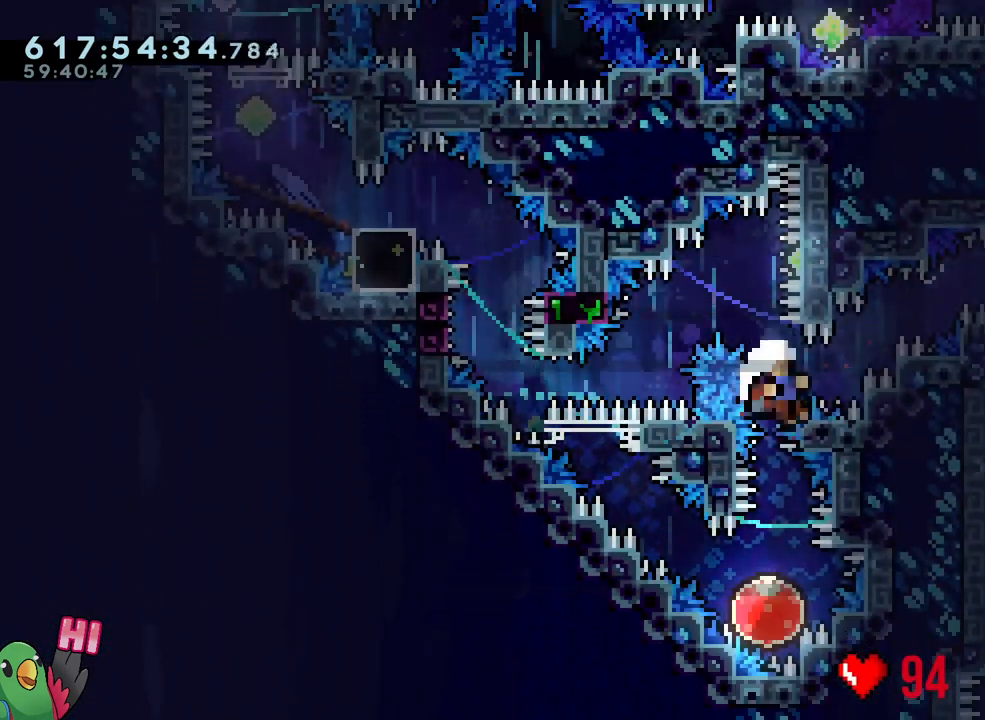
{"buttons": [], "left_stick": "center", "right_stick": "center", "events": [[17, "left_stick", "center"], [183, "left_stick", "up-left"], [283, "left_stick", "center"], [367, "B", "down"], [467, "B", "up"]]}
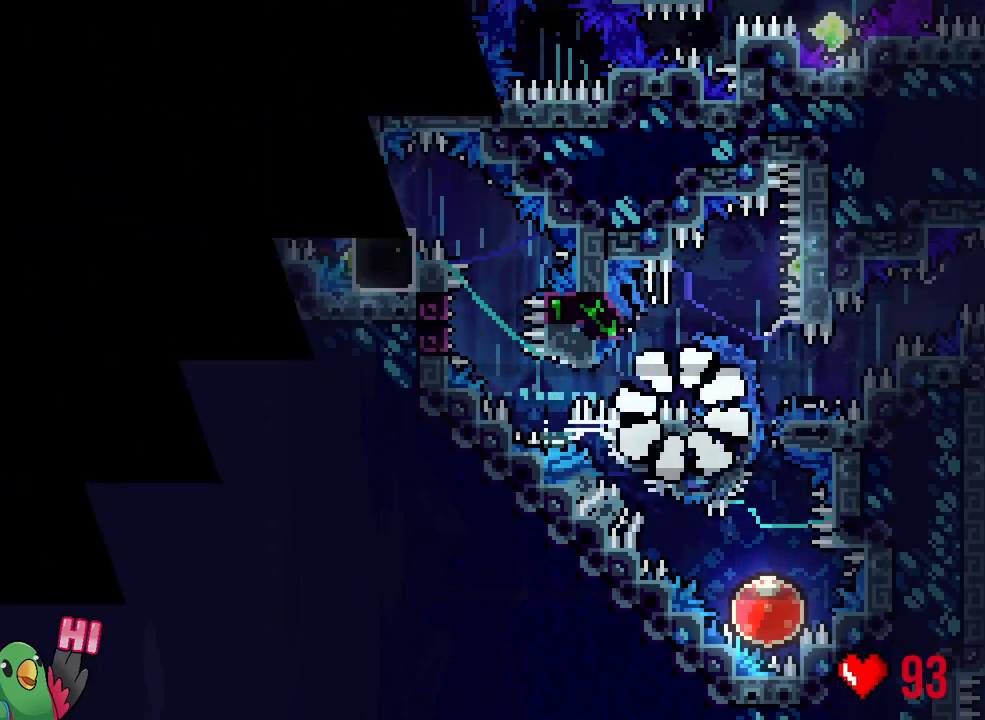
{"buttons": [], "left_stick": "up-left", "right_stick": "center", "events": [[83, "B", "down"], [167, "B", "up"], [217, "left_stick", "up-left"], [317, "left_stick", "down-right"], [433, "left_stick", "up-left"]]}
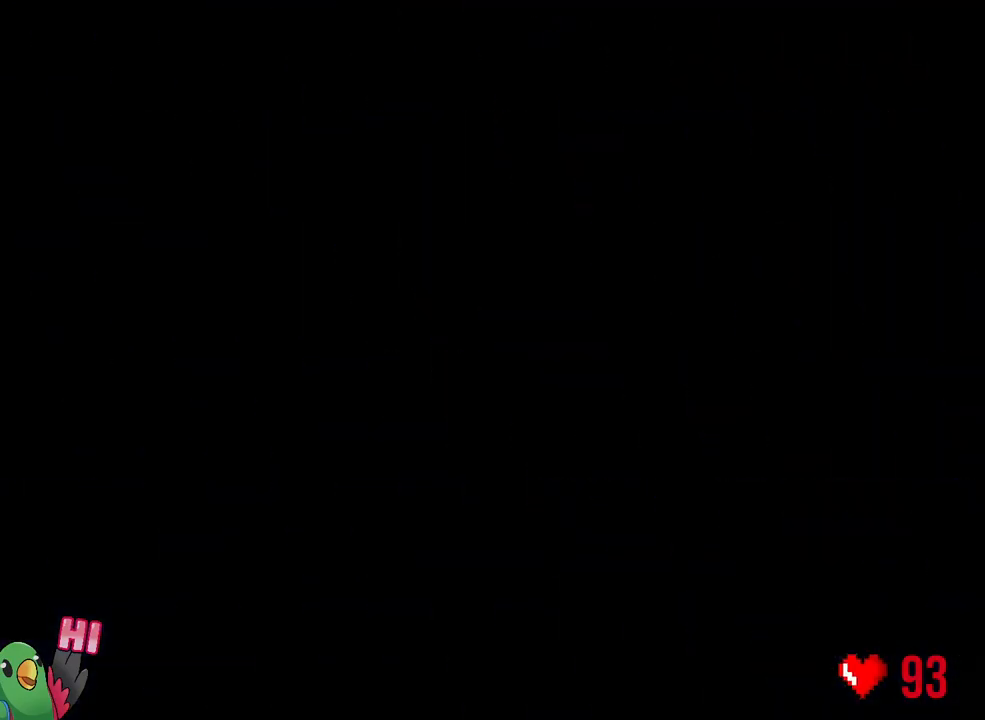
{"buttons": [], "left_stick": "center", "right_stick": "center", "events": [[33, "left_stick", "down-right"], [133, "left_stick", "up-left"], [250, "left_stick", "down-right"], [383, "left_stick", "left"], [433, "left_stick", "center"]]}
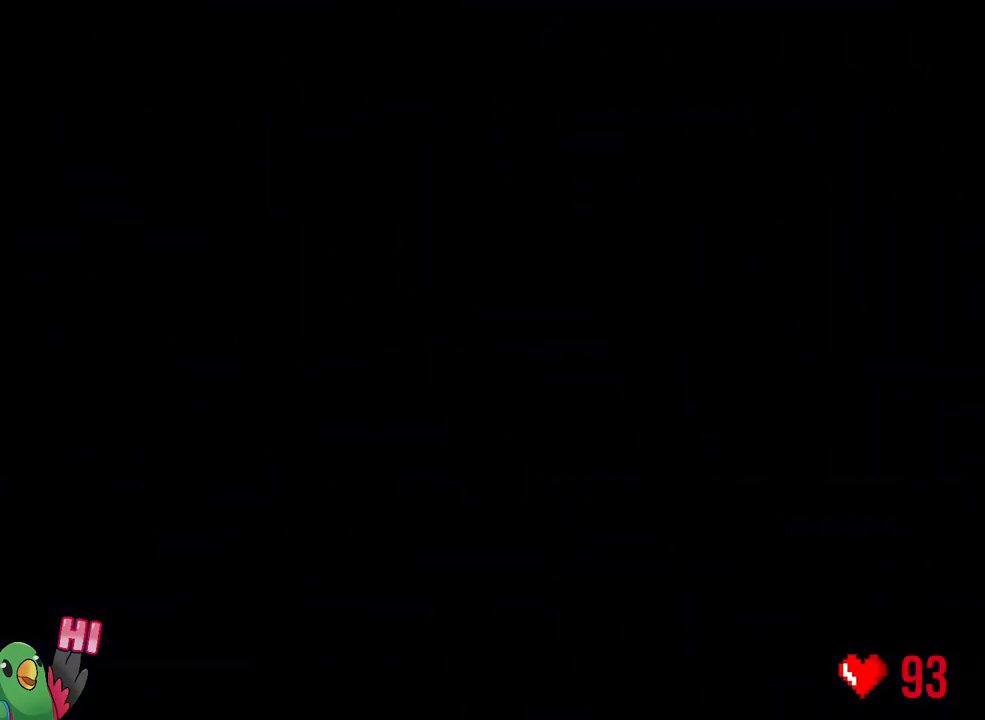
{"buttons": ["Y", "L2"], "left_stick": "up-right", "right_stick": "center", "events": [[50, "L2", "down"], [383, "Y", "down"], [383, "left_stick", "up-right"]]}
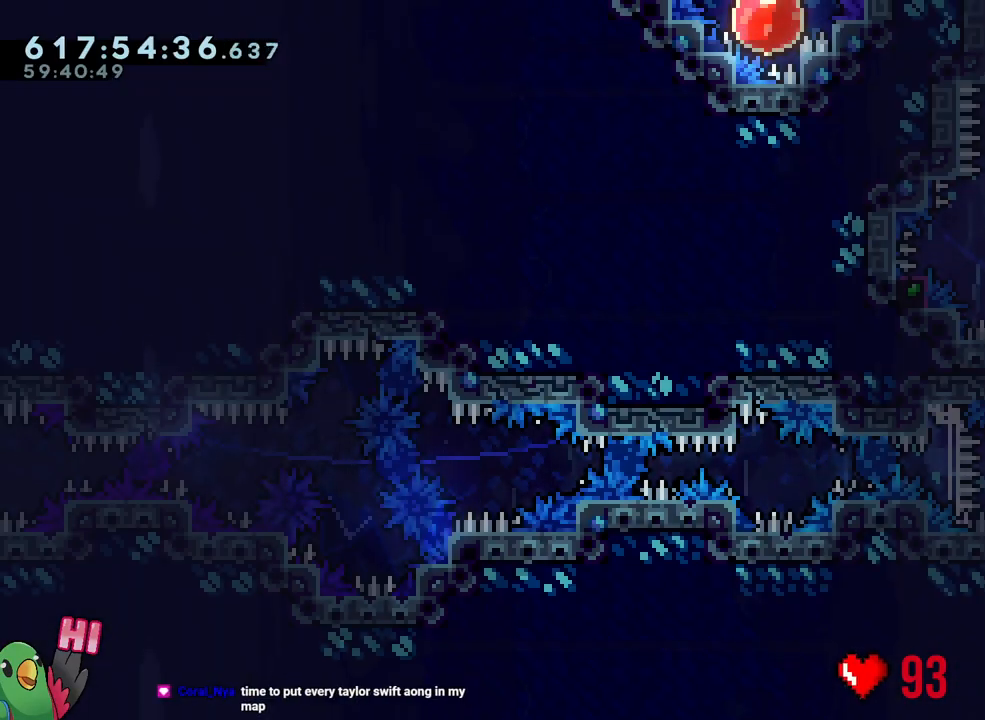
{"buttons": ["B"], "left_stick": "center", "right_stick": "up-left", "events": [[50, "Y", "up"], [50, "left_stick", "up-left"], [67, "R2", "down"], [117, "R2", "up"], [183, "L2", "up"], [183, "left_stick", "center"], [350, "B", "down"], [417, "right_stick", "up-left"]]}
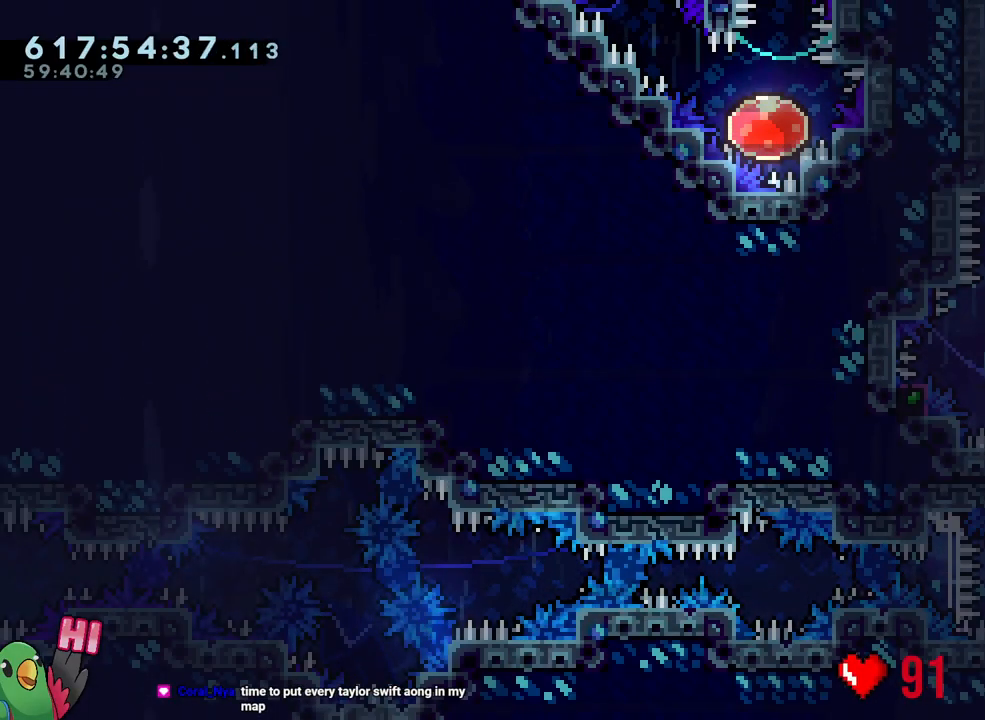
{"buttons": ["B", "R1"], "left_stick": "right", "right_stick": "center", "events": [[67, "right_stick", "down-left"], [117, "right_stick", "center"], [217, "L1", "down"], [400, "R1", "down"], [467, "left_stick", "right"], [483, "L1", "up"]]}
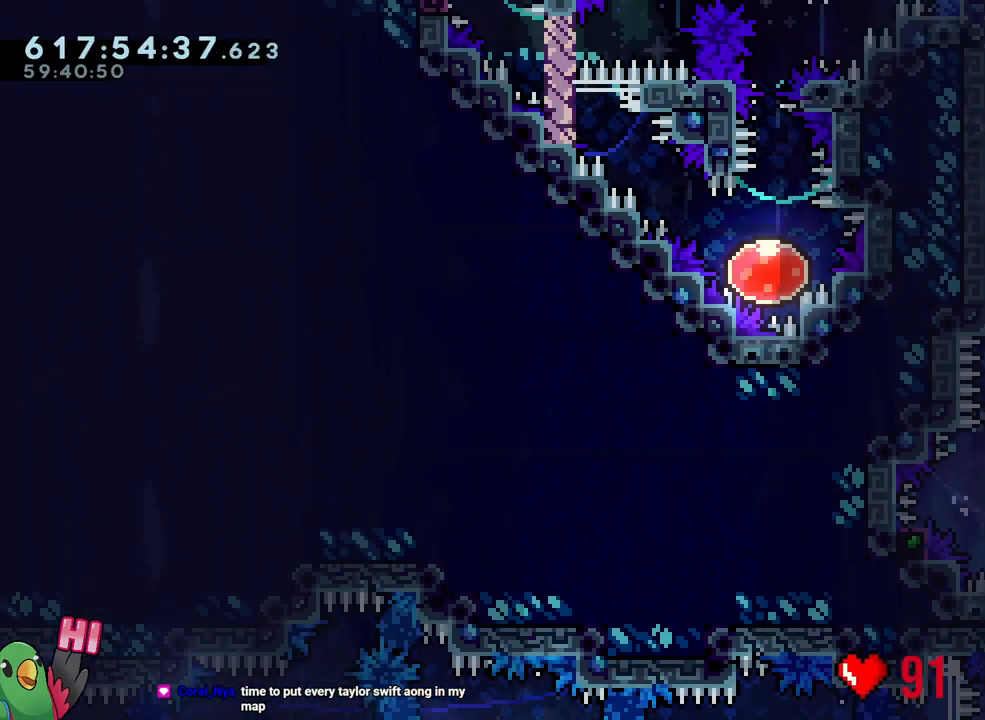
{"buttons": ["R1"], "left_stick": "right", "right_stick": "center", "events": [[50, "B", "up"]]}
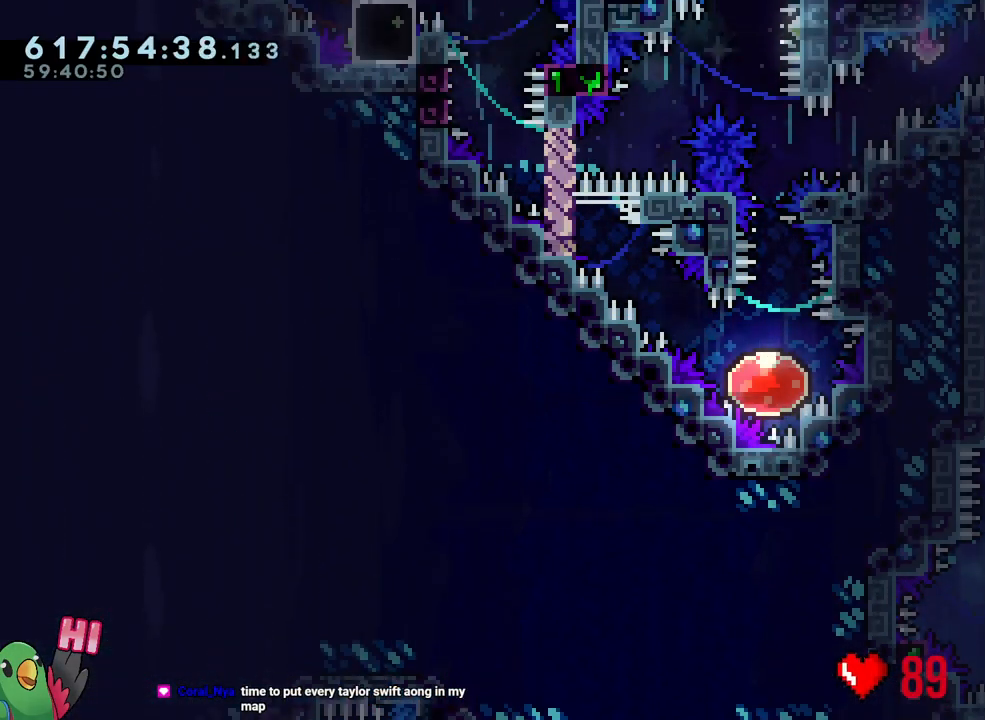
{"buttons": ["L1", "R1"], "left_stick": "right", "right_stick": "center", "events": [[33, "Y", "down"], [133, "B", "down"], [283, "L1", "down"], [317, "Y", "up"], [350, "B", "up"]]}
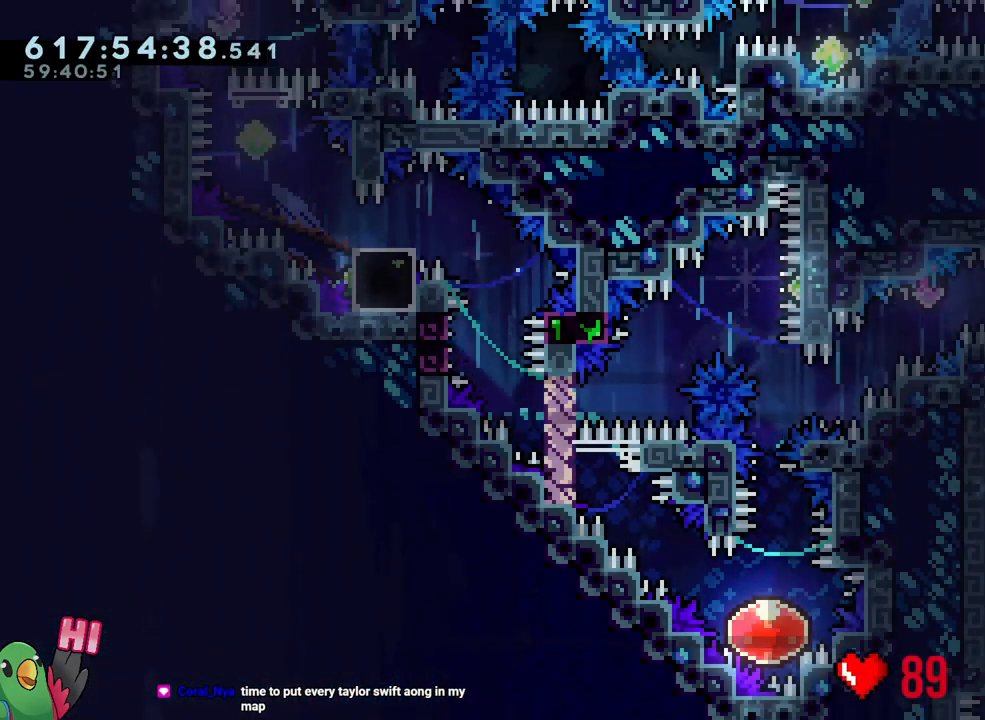
{"buttons": ["B", "Y", "L1", "R1"], "left_stick": "down-left", "right_stick": "center", "events": [[50, "Y", "down"], [67, "left_stick", "left"], [167, "Y", "up"], [250, "B", "down"], [300, "left_stick", "down-left"], [383, "Y", "down"]]}
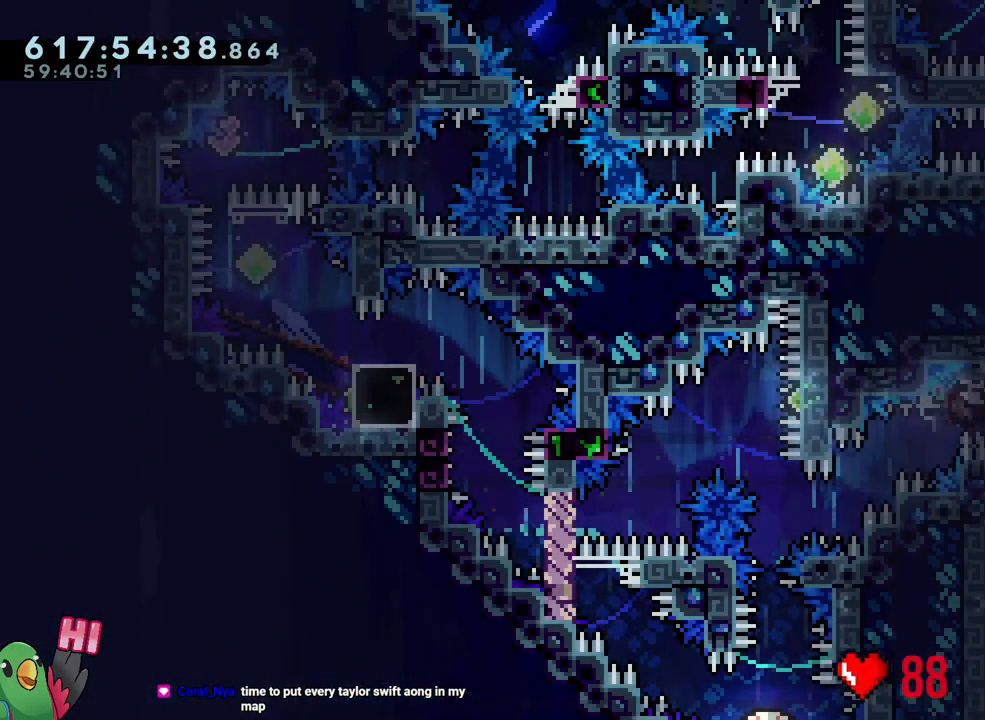
{"buttons": ["R1"], "left_stick": "center", "right_stick": "center", "events": [[33, "Y", "up"], [83, "left_stick", "left"], [150, "Y", "down"], [317, "Y", "up"], [367, "L1", "up"], [383, "B", "up"], [383, "R1", "up"], [417, "left_stick", "center"], [467, "R1", "down"]]}
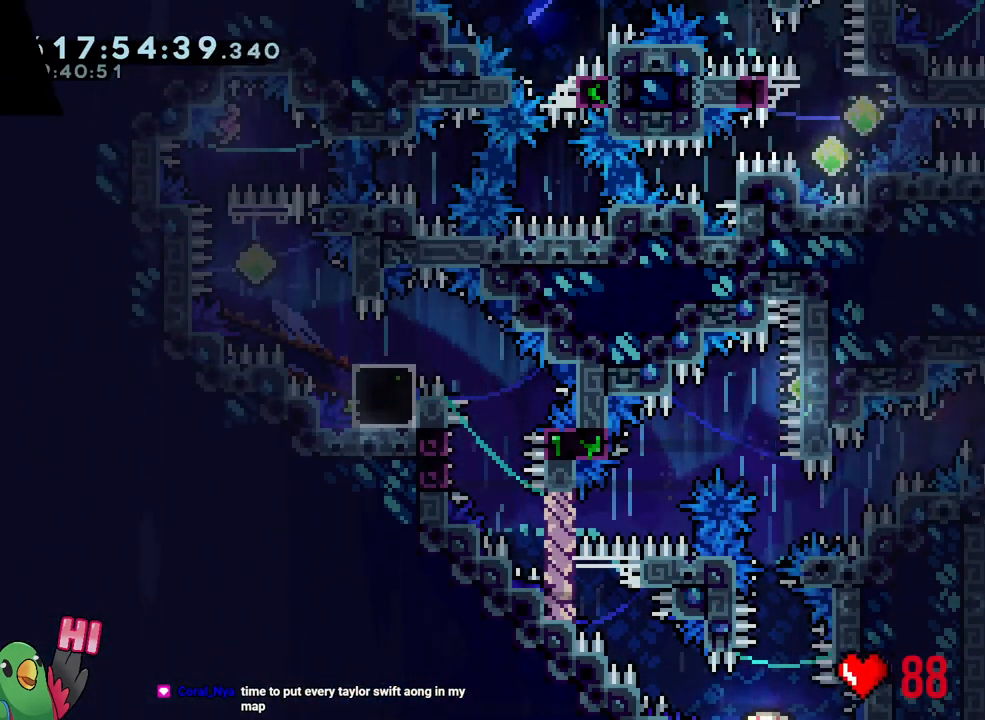
{"buttons": ["L2"], "left_stick": "center", "right_stick": "center", "events": [[17, "B", "down"], [133, "B", "up"], [200, "B", "down"], [250, "R1", "up"], [317, "L2", "down"], [367, "B", "up"], [450, "L2", "up"], [500, "L2", "down"]]}
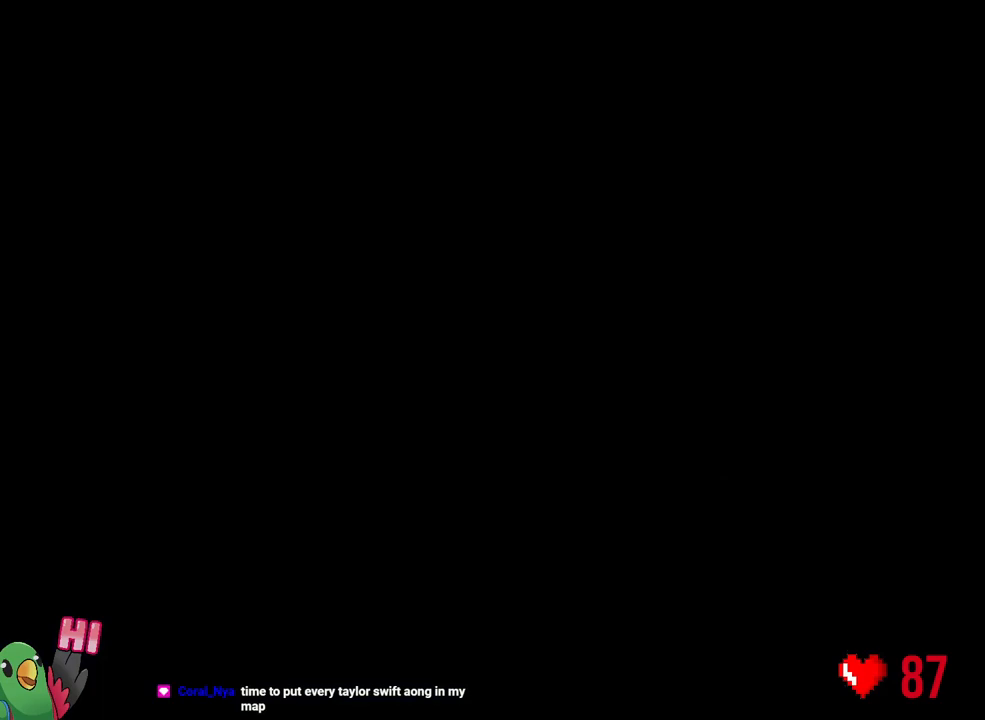
{"buttons": [], "left_stick": "center", "right_stick": "center", "events": [[317, "L2", "up"]]}